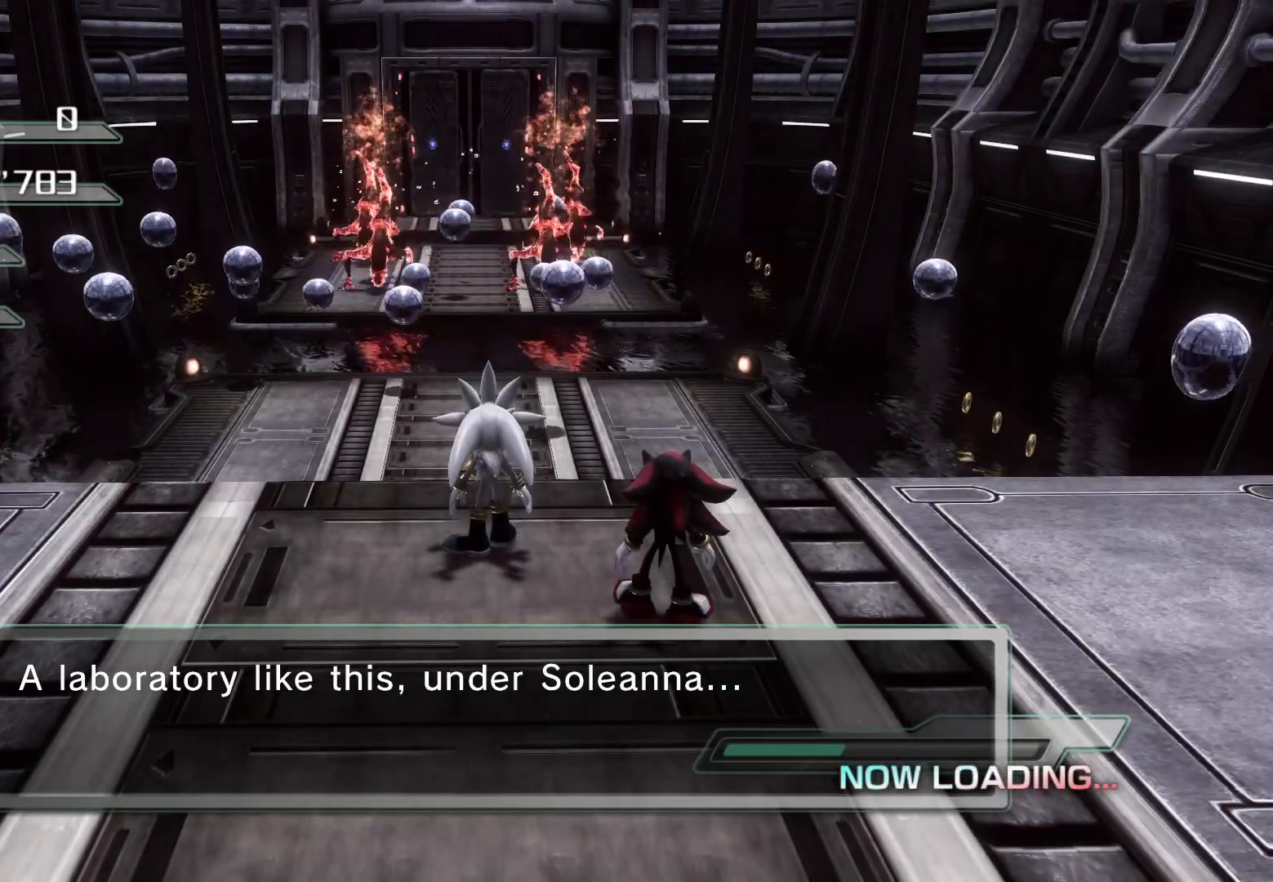
Gameplay with a controller (PlayStation layout); each line is a JSON object with the inputs held at the frame after it. "events" lists button and stick changes between this image and that frame as [ms after this image, input, new state], when the widget could be followed in between.
{"buttons": [], "left_stick": "up", "right_stick": "center", "events": [[34, "left_stick", "up"], [235, "CROSS", "down"], [302, "CROSS", "up"]]}
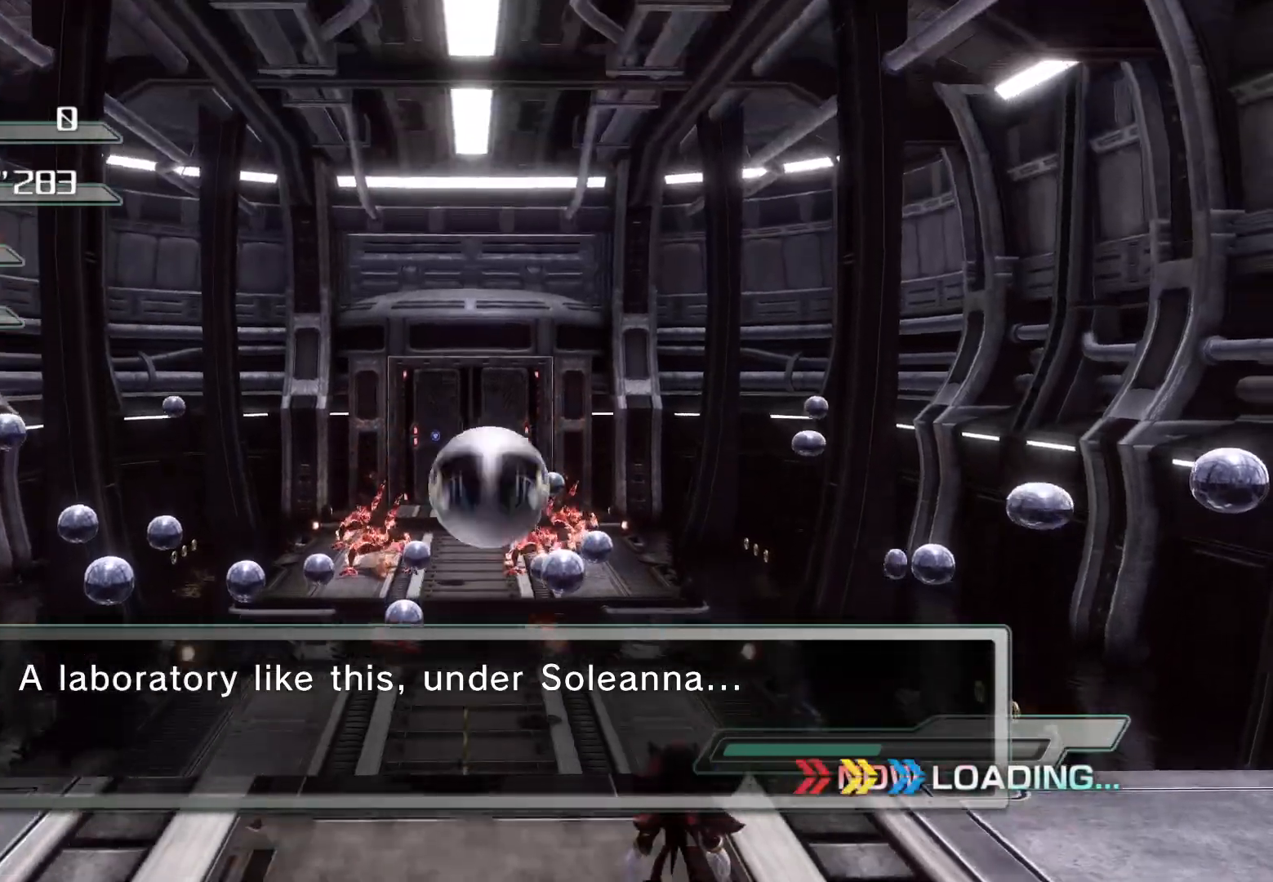
{"buttons": [], "left_stick": "up", "right_stick": "center", "events": []}
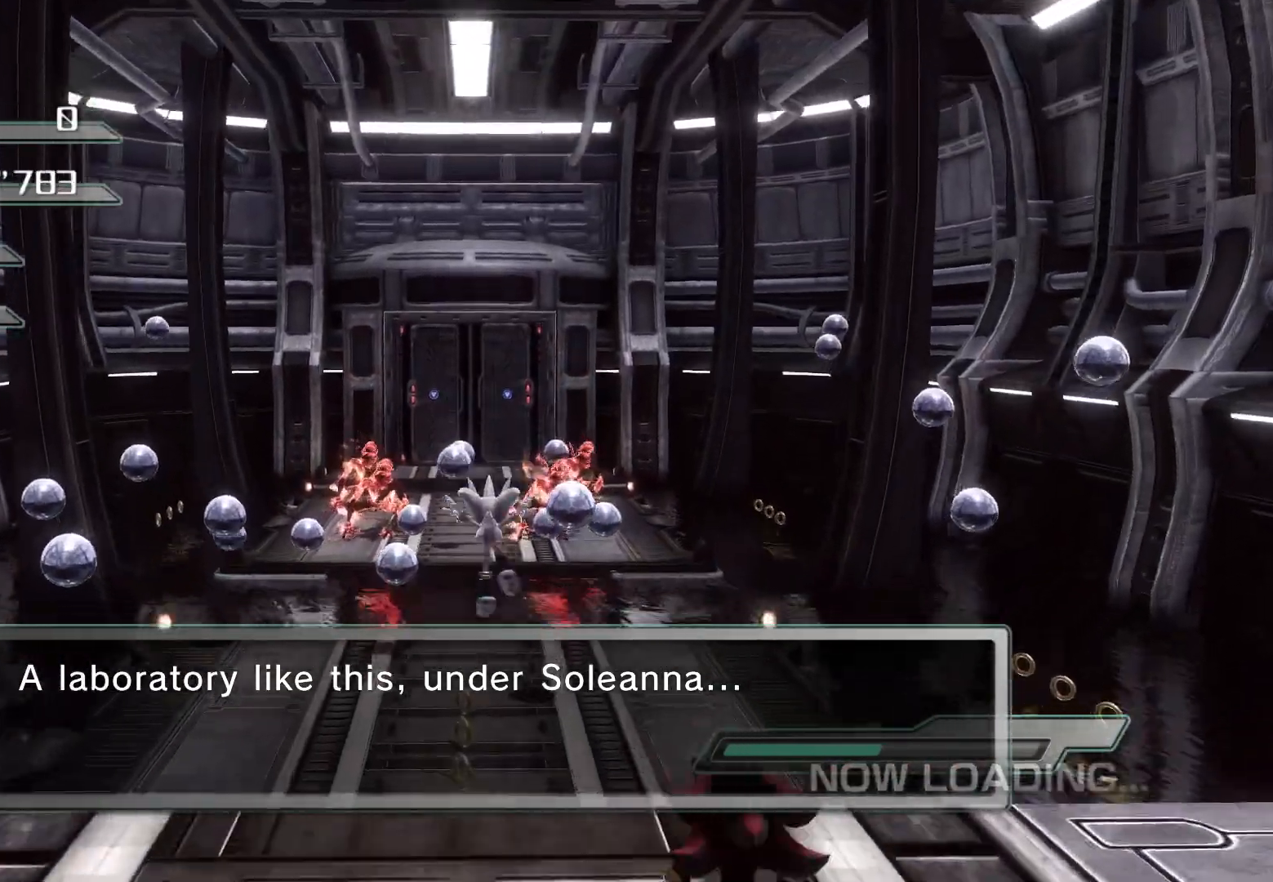
{"buttons": [], "left_stick": "up", "right_stick": "center", "events": []}
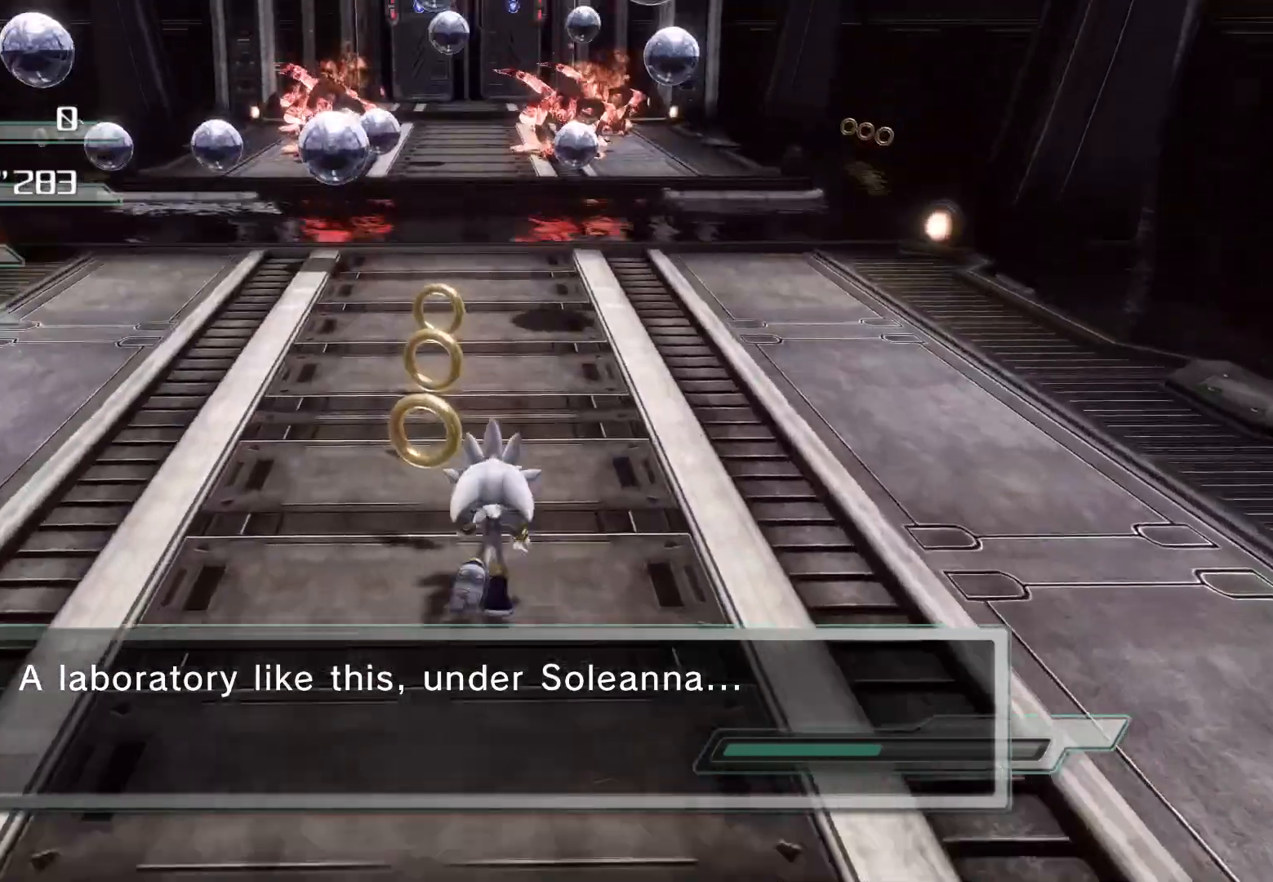
{"buttons": [], "left_stick": "up", "right_stick": "center", "events": []}
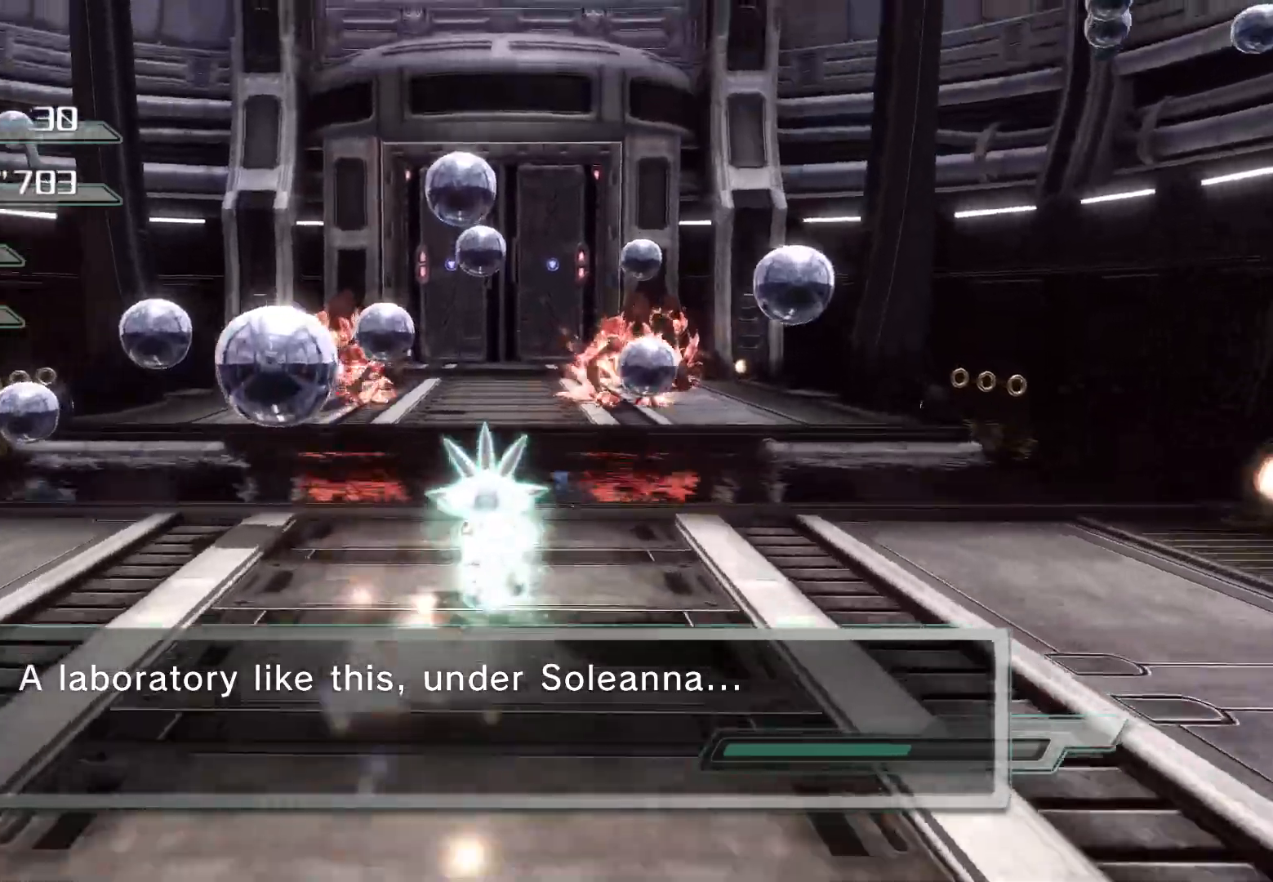
{"buttons": [], "left_stick": "up", "right_stick": "center", "events": []}
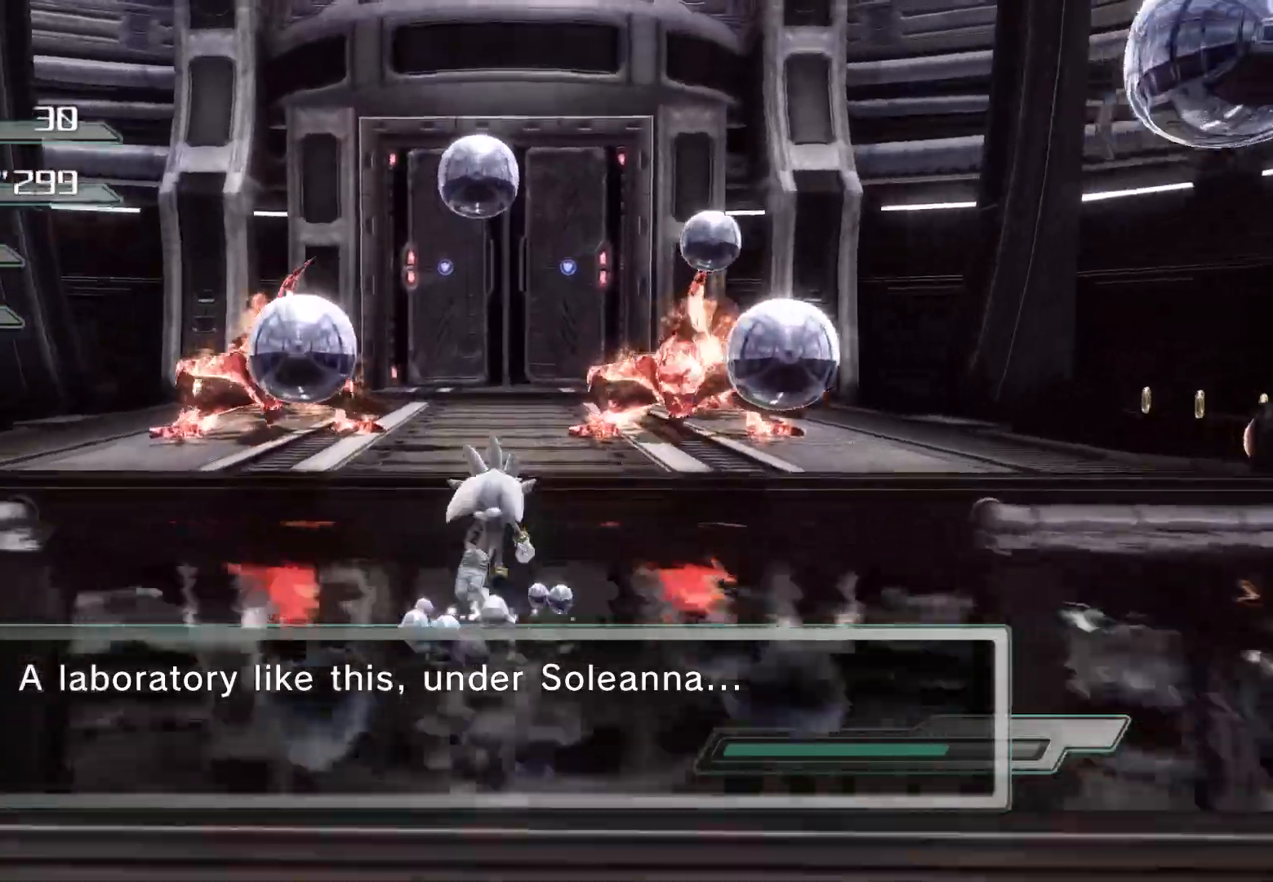
{"buttons": ["CROSS"], "left_stick": "up", "right_stick": "center", "events": [[33, "CROSS", "down"]]}
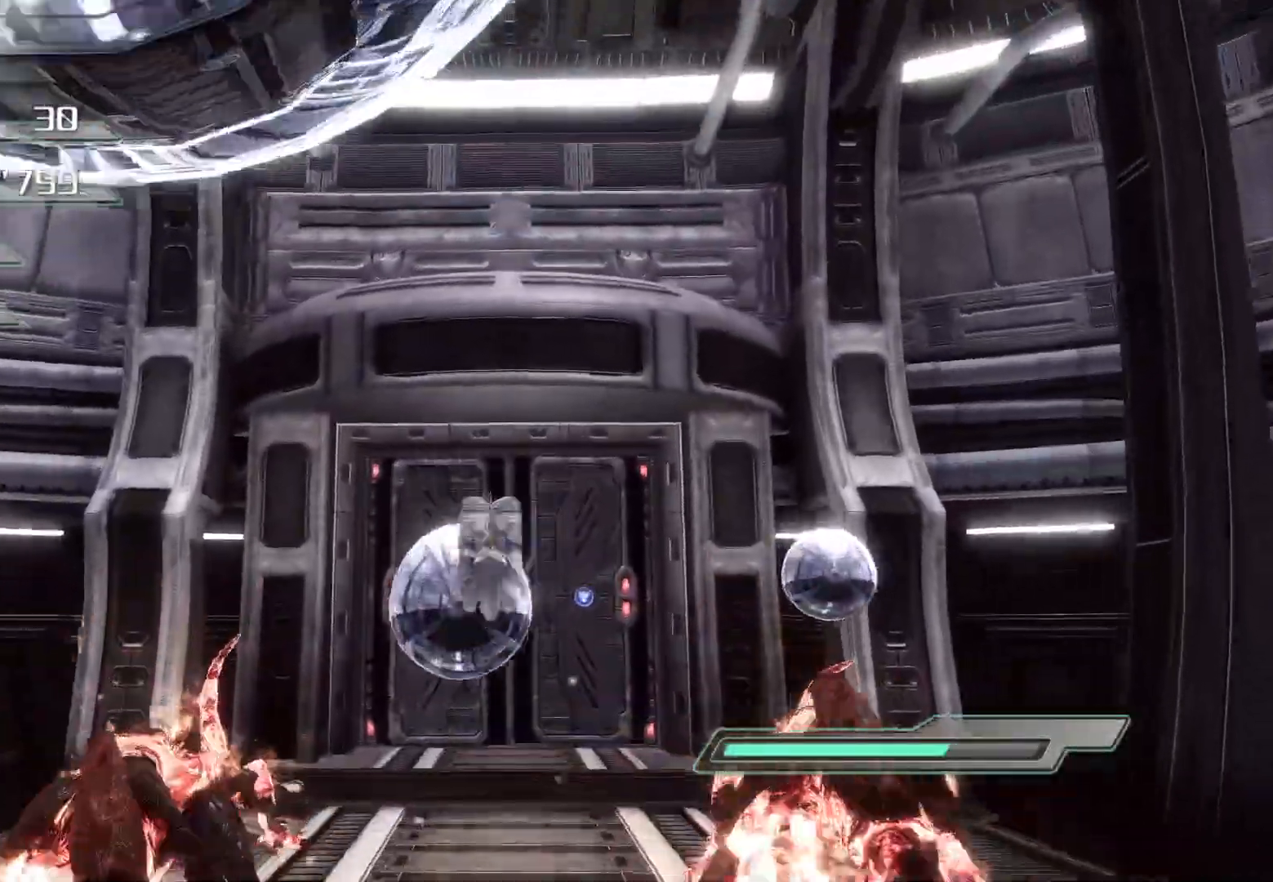
{"buttons": ["SQUARE"], "left_stick": "up", "right_stick": "center", "events": [[134, "CROSS", "up"], [201, "SQUARE", "down"]]}
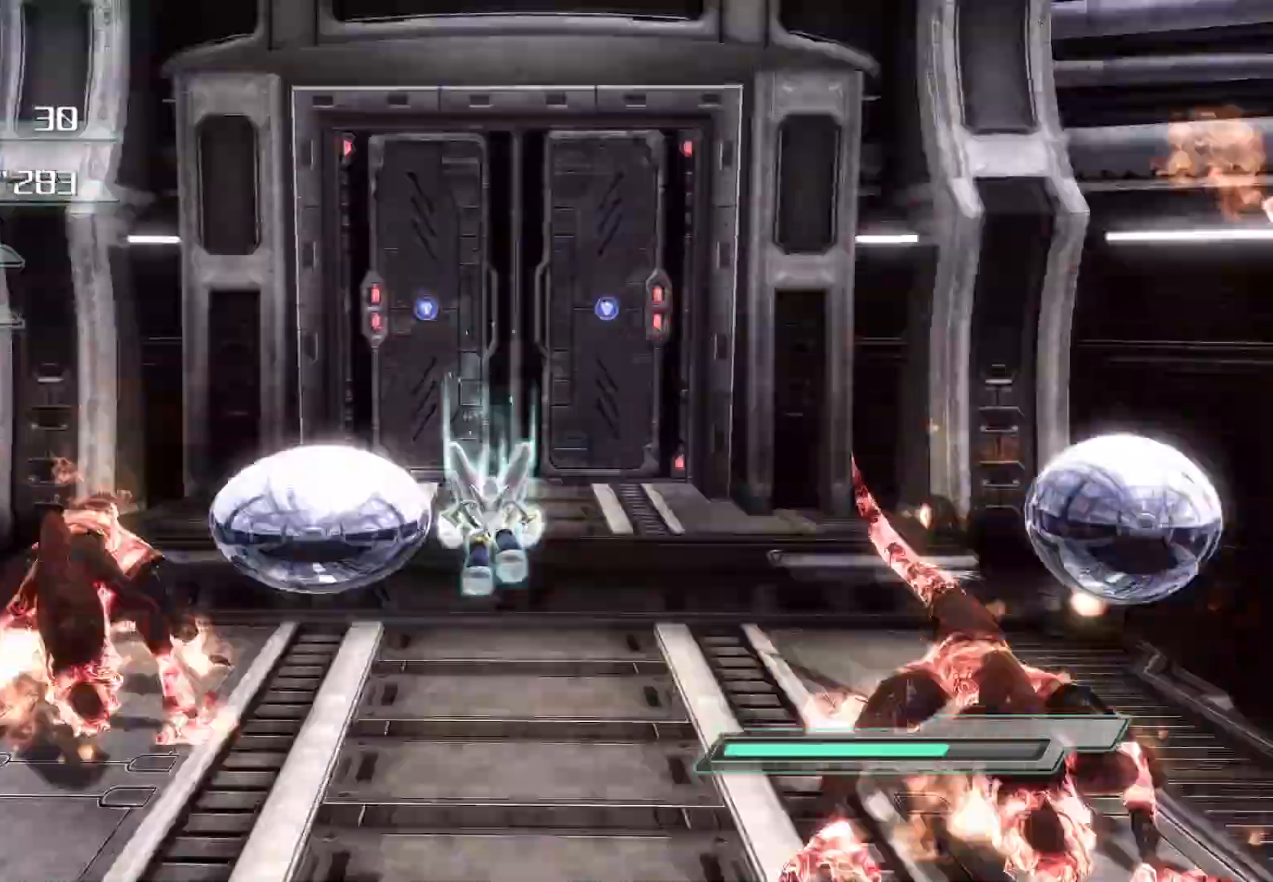
{"buttons": ["SQUARE"], "left_stick": "up", "right_stick": "center", "events": []}
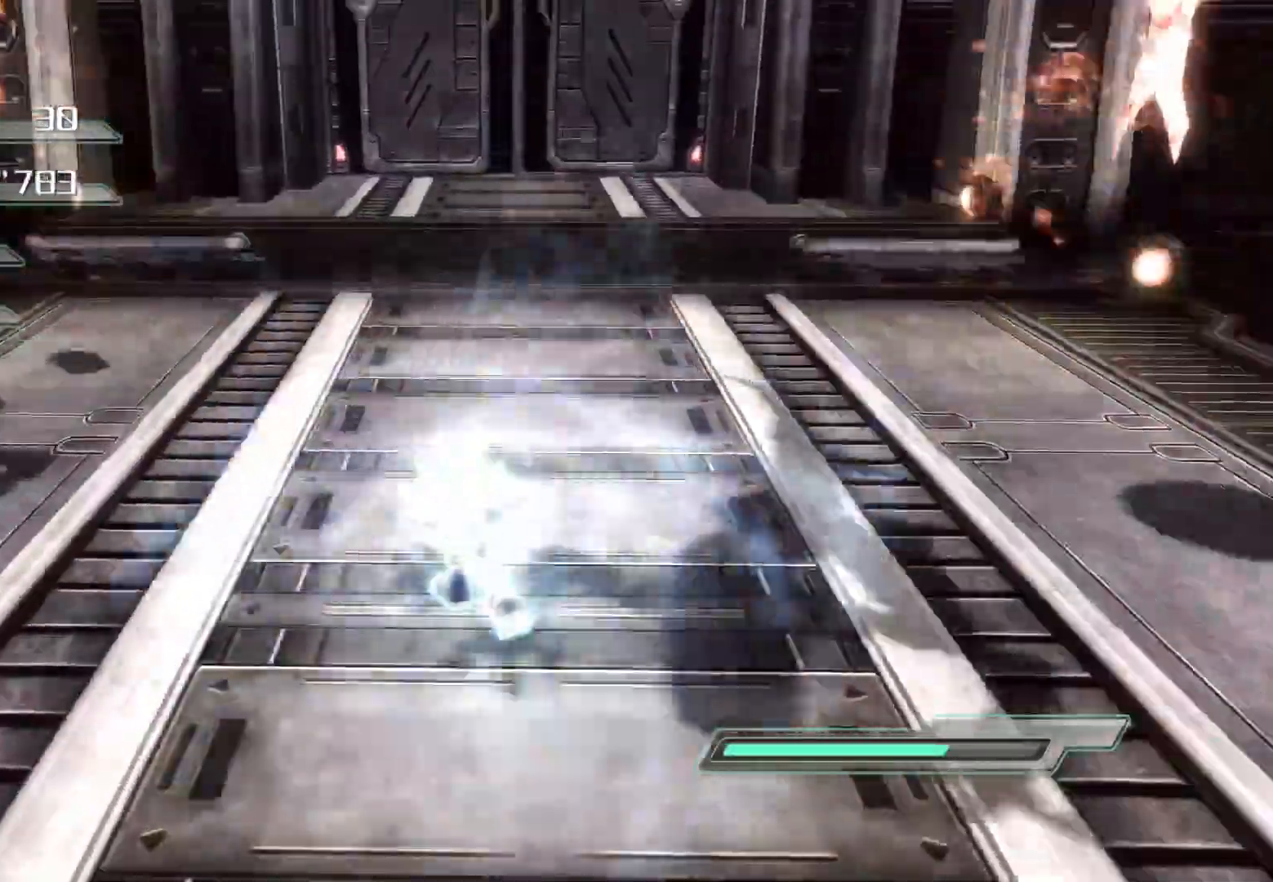
{"buttons": [], "left_stick": "down-right", "right_stick": "center", "events": [[151, "SQUARE", "up"], [503, "left_stick", "down-right"]]}
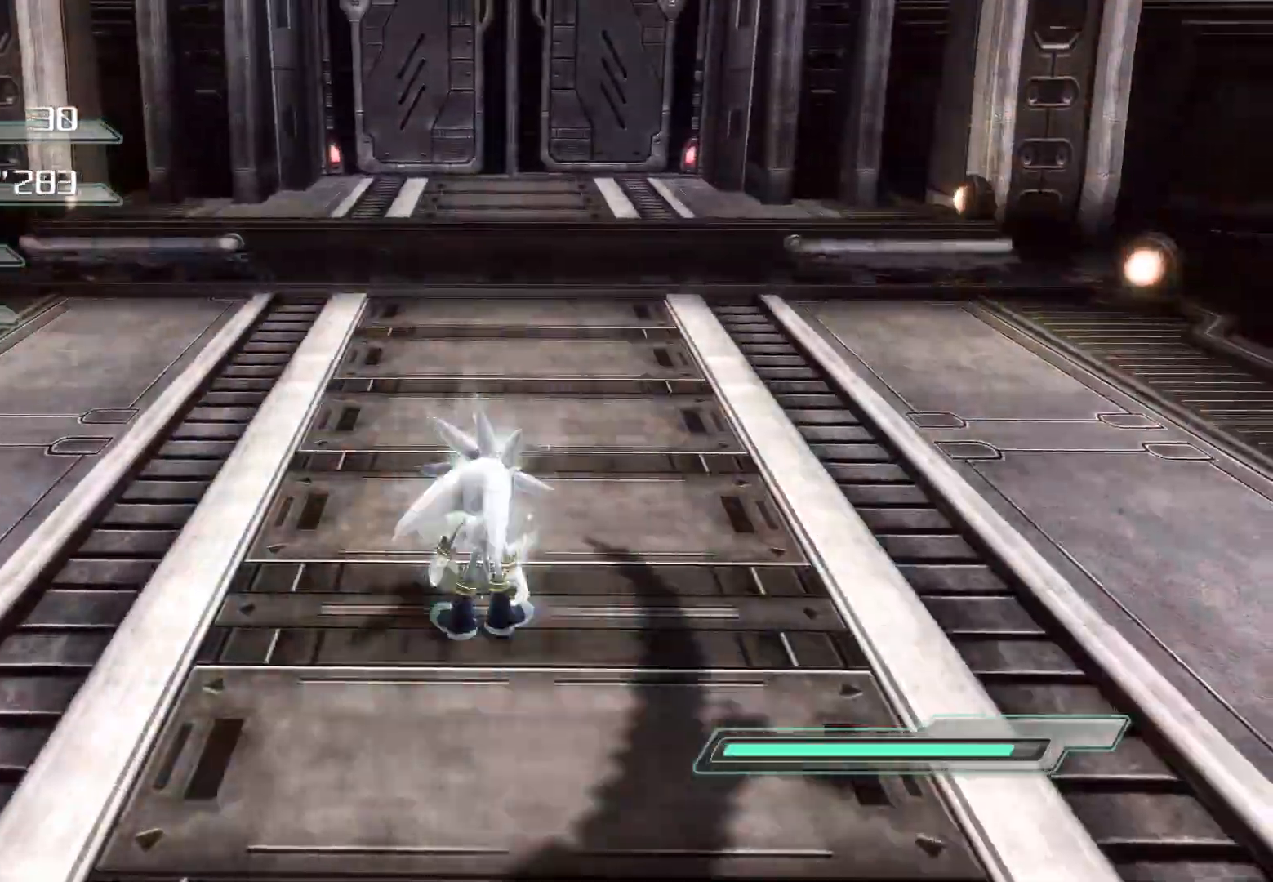
{"buttons": ["R2"], "left_stick": "down-left", "right_stick": "center", "events": [[100, "CROSS", "down"], [117, "left_stick", "down"], [150, "CROSS", "up"], [217, "R2", "down"], [351, "left_stick", "down-left"]]}
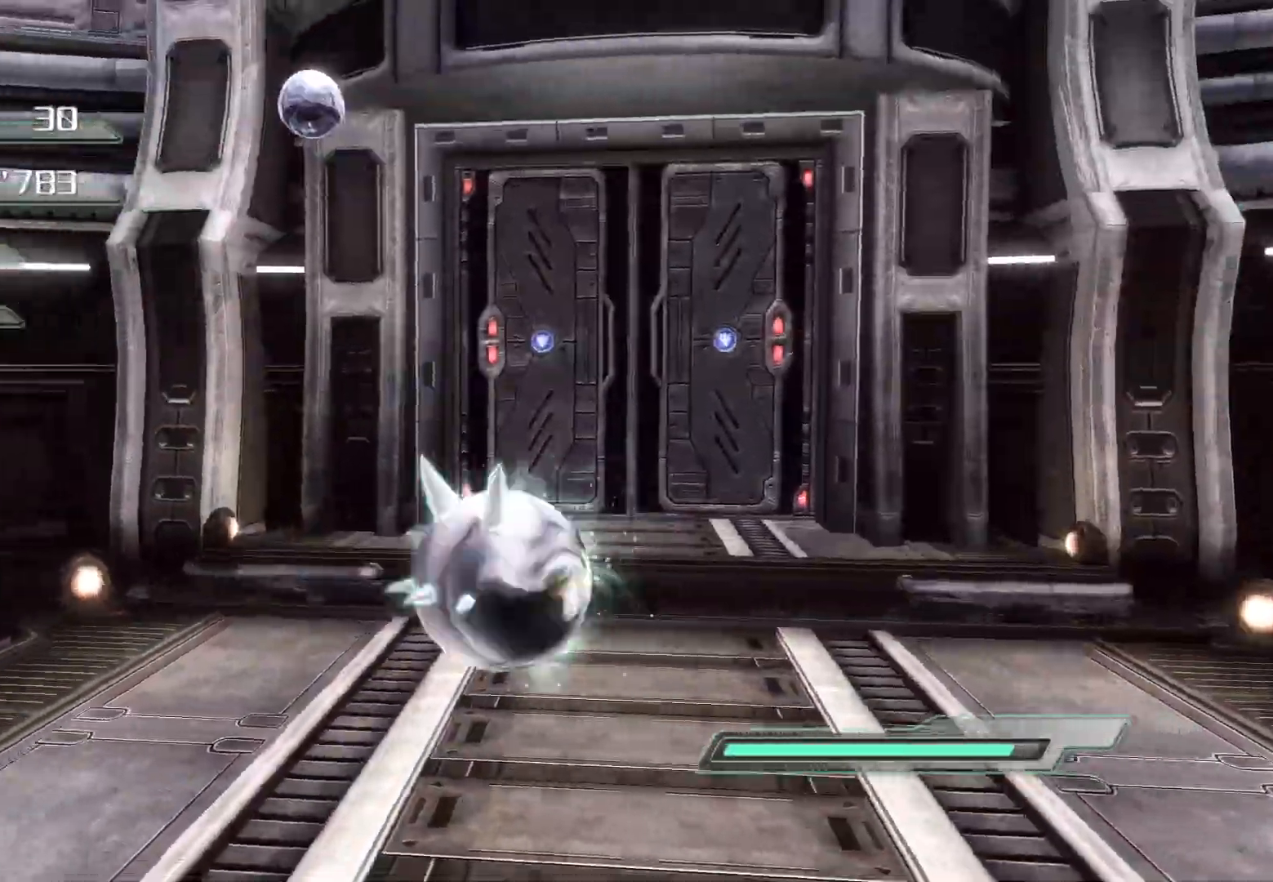
{"buttons": ["R2"], "left_stick": "down-left", "right_stick": "left", "events": [[168, "right_stick", "left"]]}
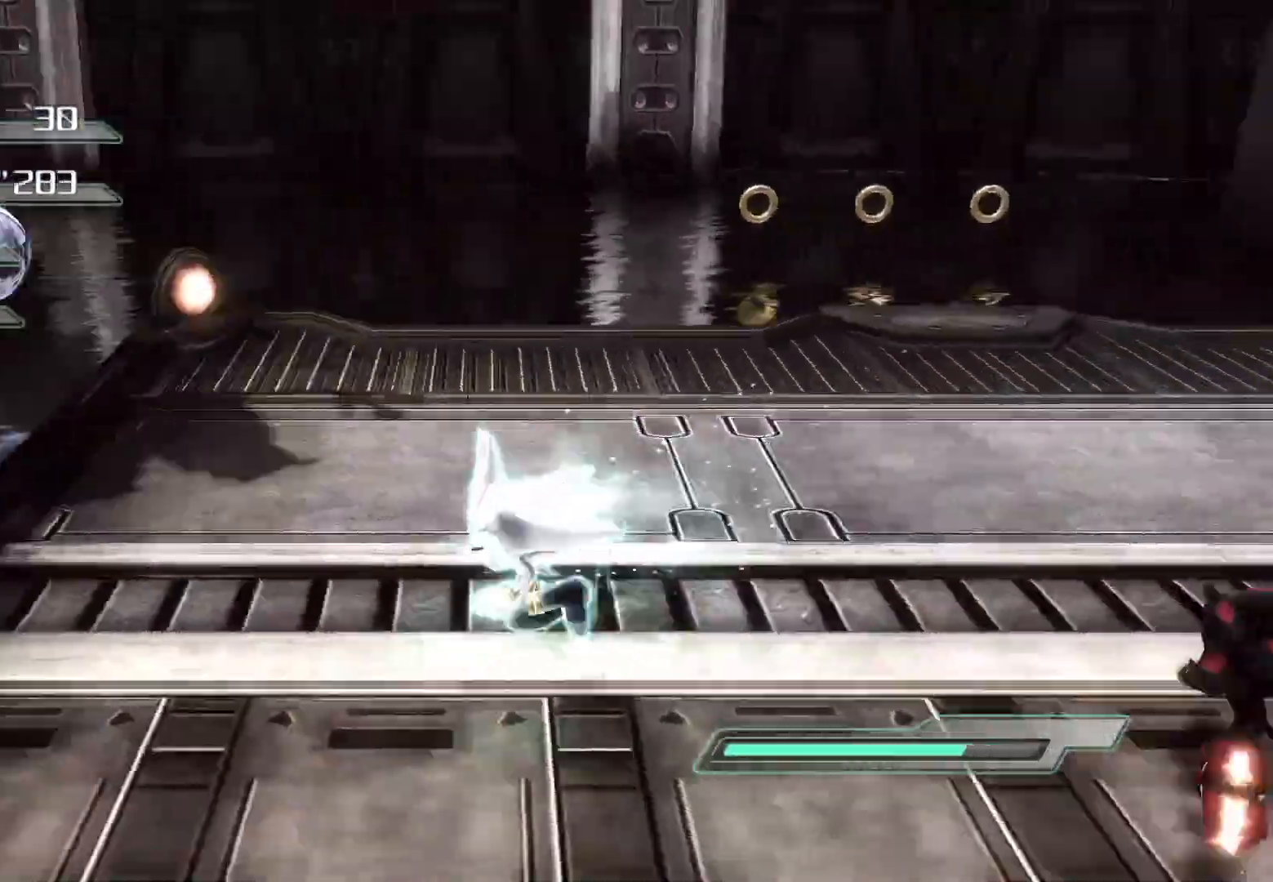
{"buttons": ["R2"], "left_stick": "center", "right_stick": "left", "events": [[284, "left_stick", "left"], [418, "left_stick", "up"], [502, "left_stick", "center"]]}
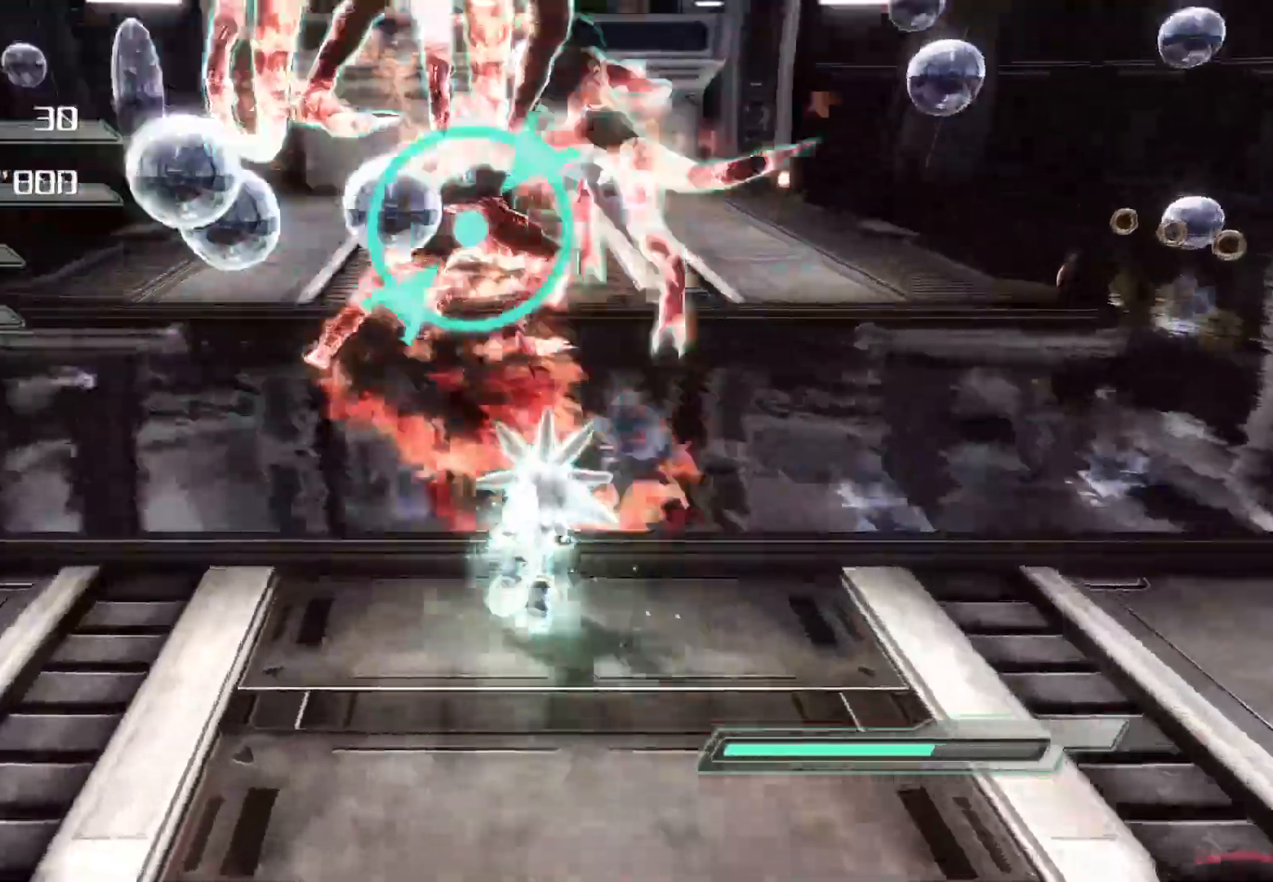
{"buttons": ["SQUARE"], "left_stick": "center", "right_stick": "left", "events": [[117, "right_stick", "center"], [318, "right_stick", "left"], [335, "CROSS", "down"], [402, "CROSS", "up"], [402, "R2", "up"], [486, "SQUARE", "down"]]}
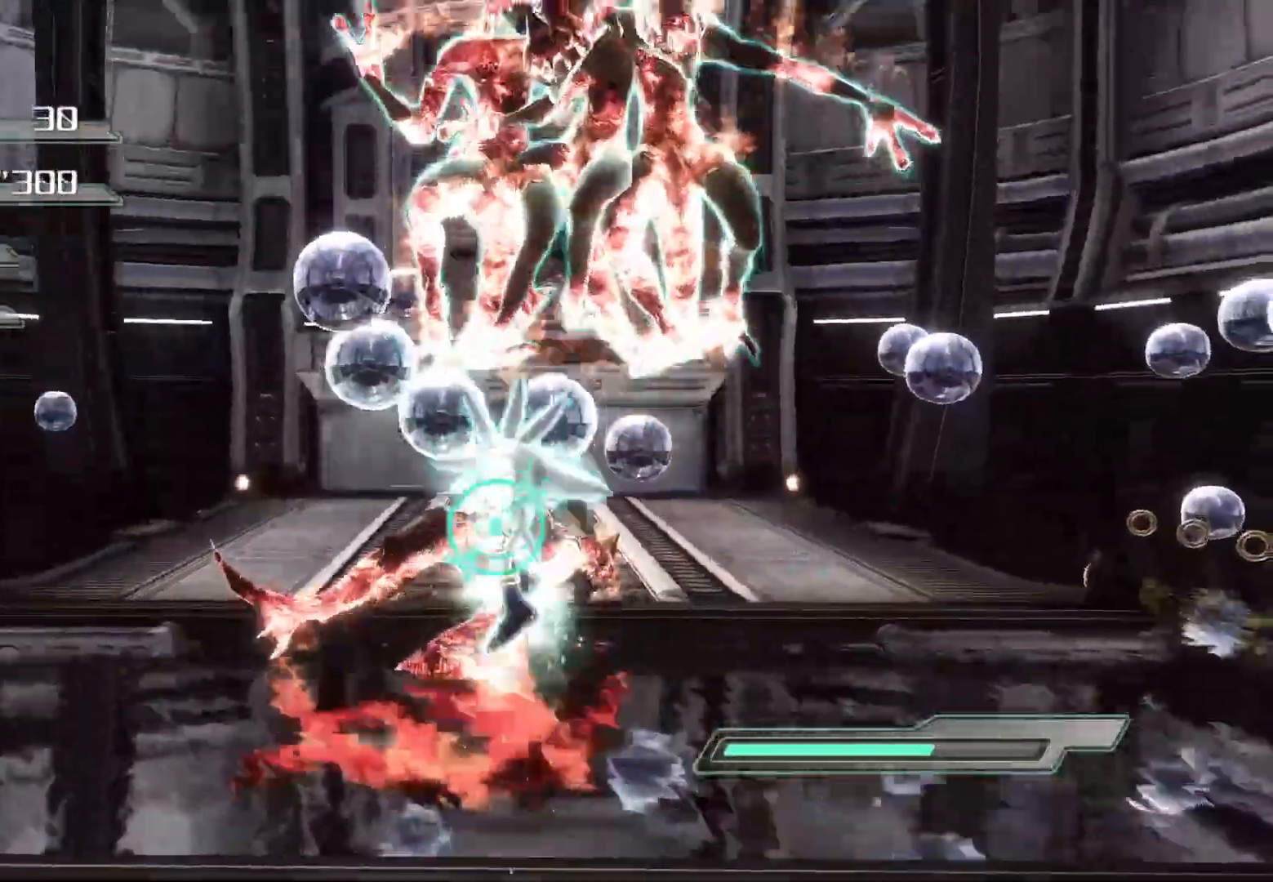
{"buttons": ["SQUARE"], "left_stick": "center", "right_stick": "center", "events": [[17, "right_stick", "center"], [34, "SQUARE", "up"], [101, "SQUARE", "down"], [134, "SQUARE", "up"], [185, "SQUARE", "down"], [252, "SQUARE", "up"], [268, "right_stick", "left"], [319, "SQUARE", "down"], [319, "right_stick", "center"]]}
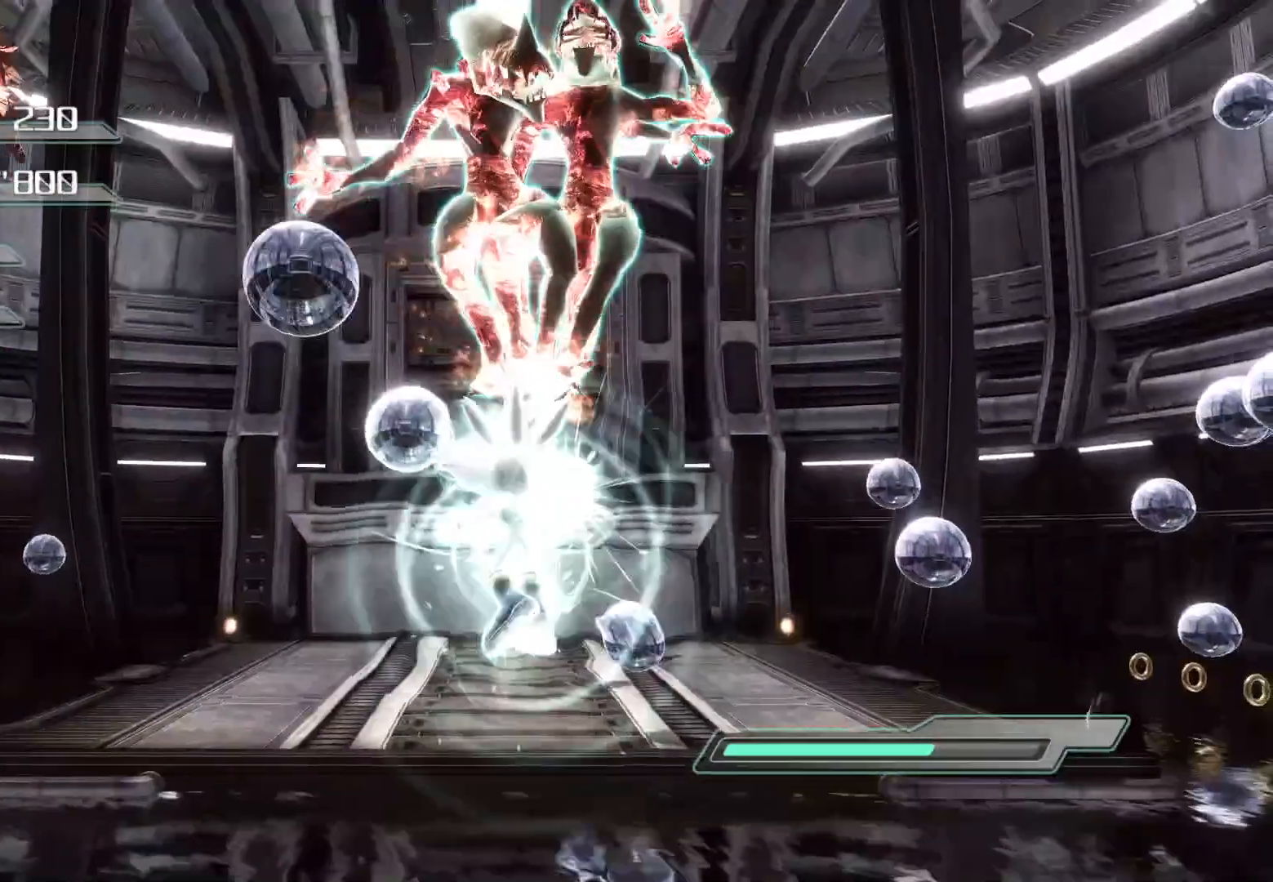
{"buttons": [], "left_stick": "center", "right_stick": "center", "events": [[117, "SQUARE", "up"], [251, "SQUARE", "down"], [352, "SQUARE", "up"], [402, "SQUARE", "down"], [486, "SQUARE", "up"]]}
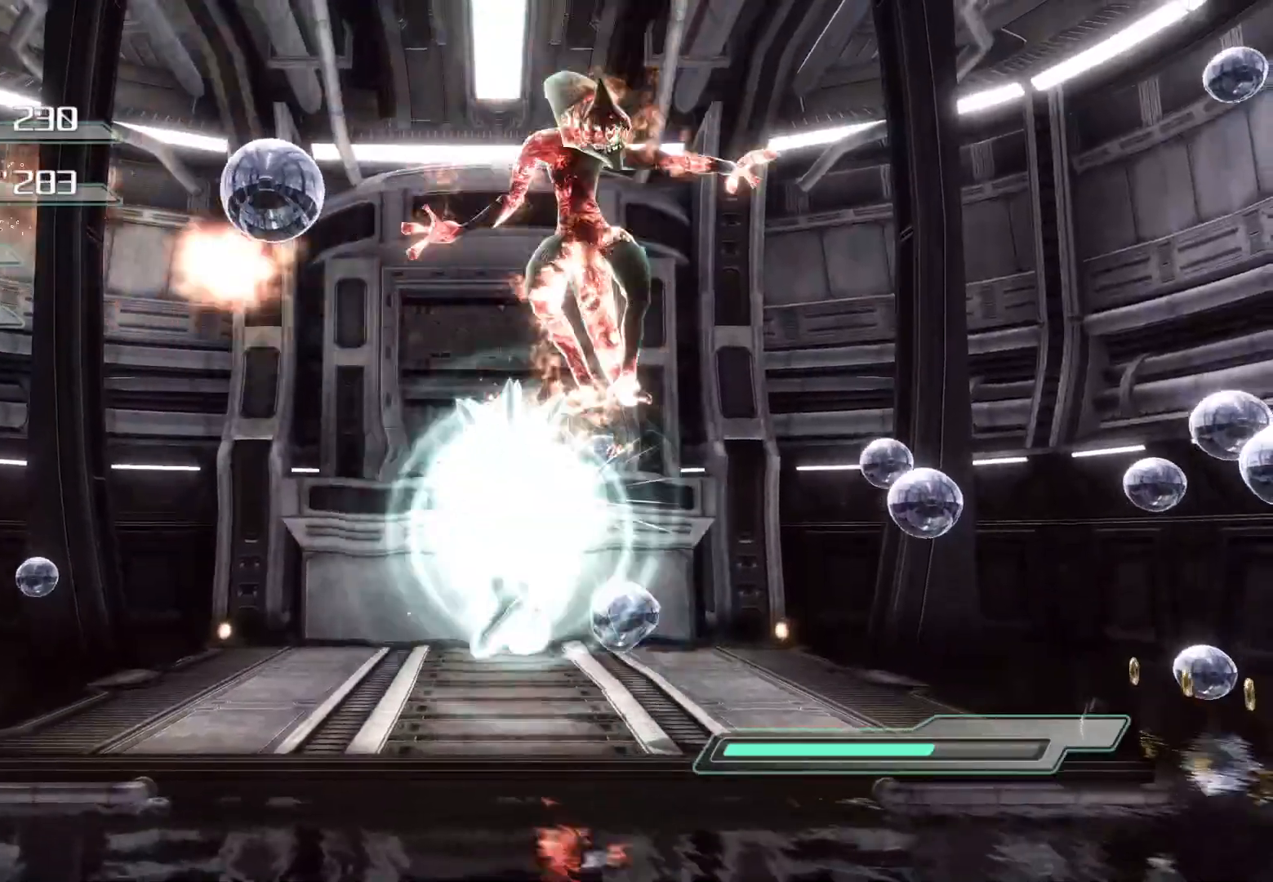
{"buttons": [], "left_stick": "down-right", "right_stick": "right", "events": [[267, "left_stick", "down-right"], [318, "right_stick", "right"]]}
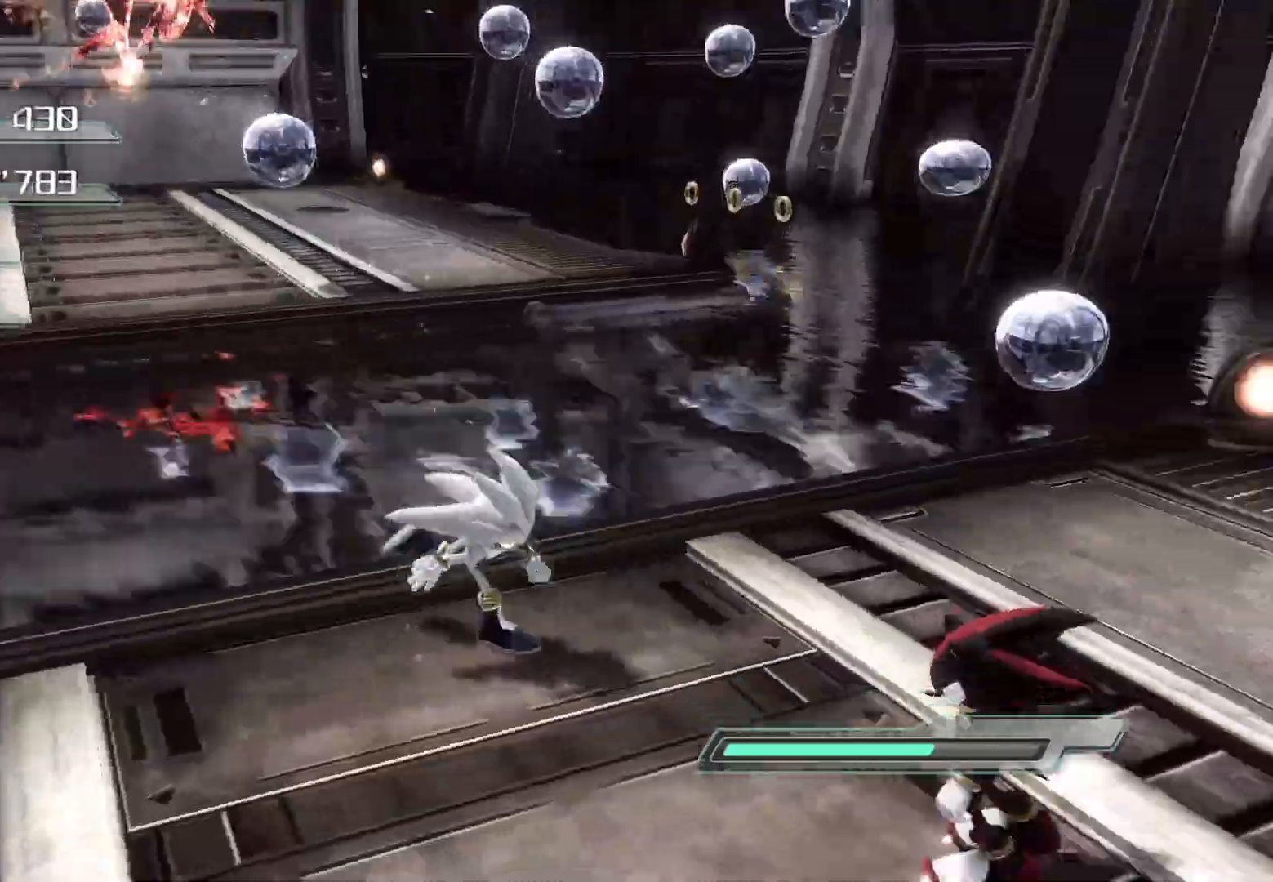
{"buttons": [], "left_stick": "right", "right_stick": "right", "events": [[301, "left_stick", "right"]]}
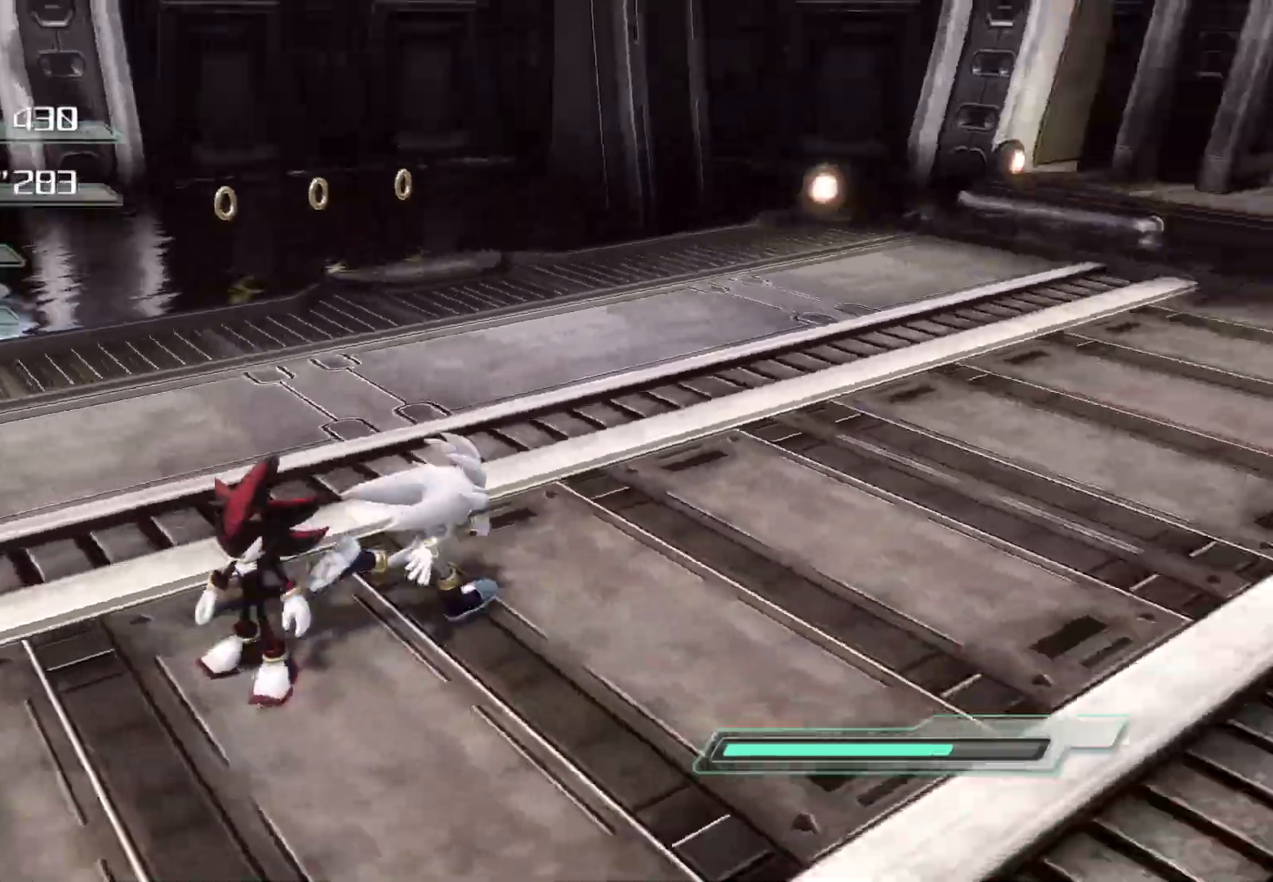
{"buttons": [], "left_stick": "up-right", "right_stick": "center", "events": [[168, "left_stick", "up-right"], [168, "right_stick", "center"]]}
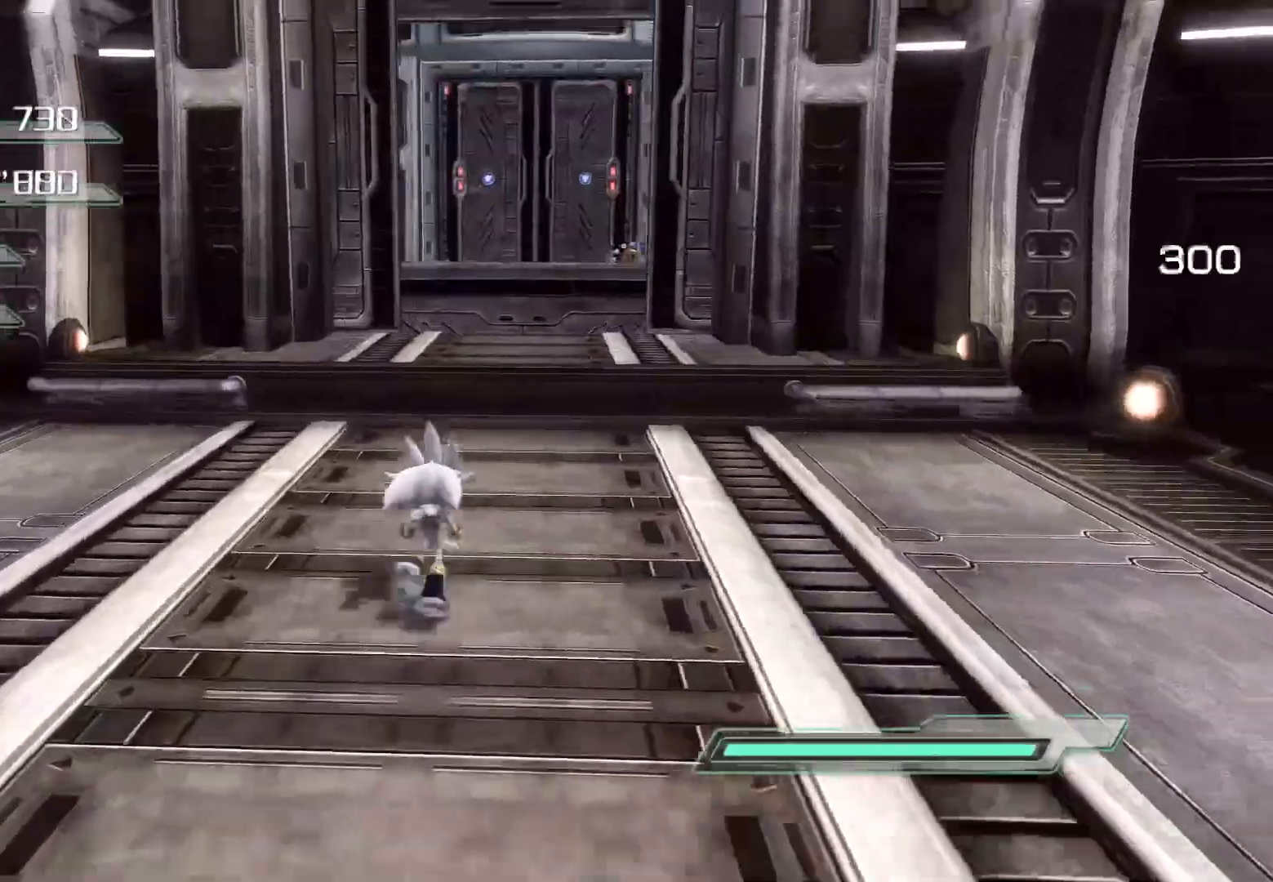
{"buttons": ["CROSS"], "left_stick": "up-right", "right_stick": "center", "events": [[268, "CROSS", "down"], [352, "CROSS", "up"], [402, "CROSS", "down"]]}
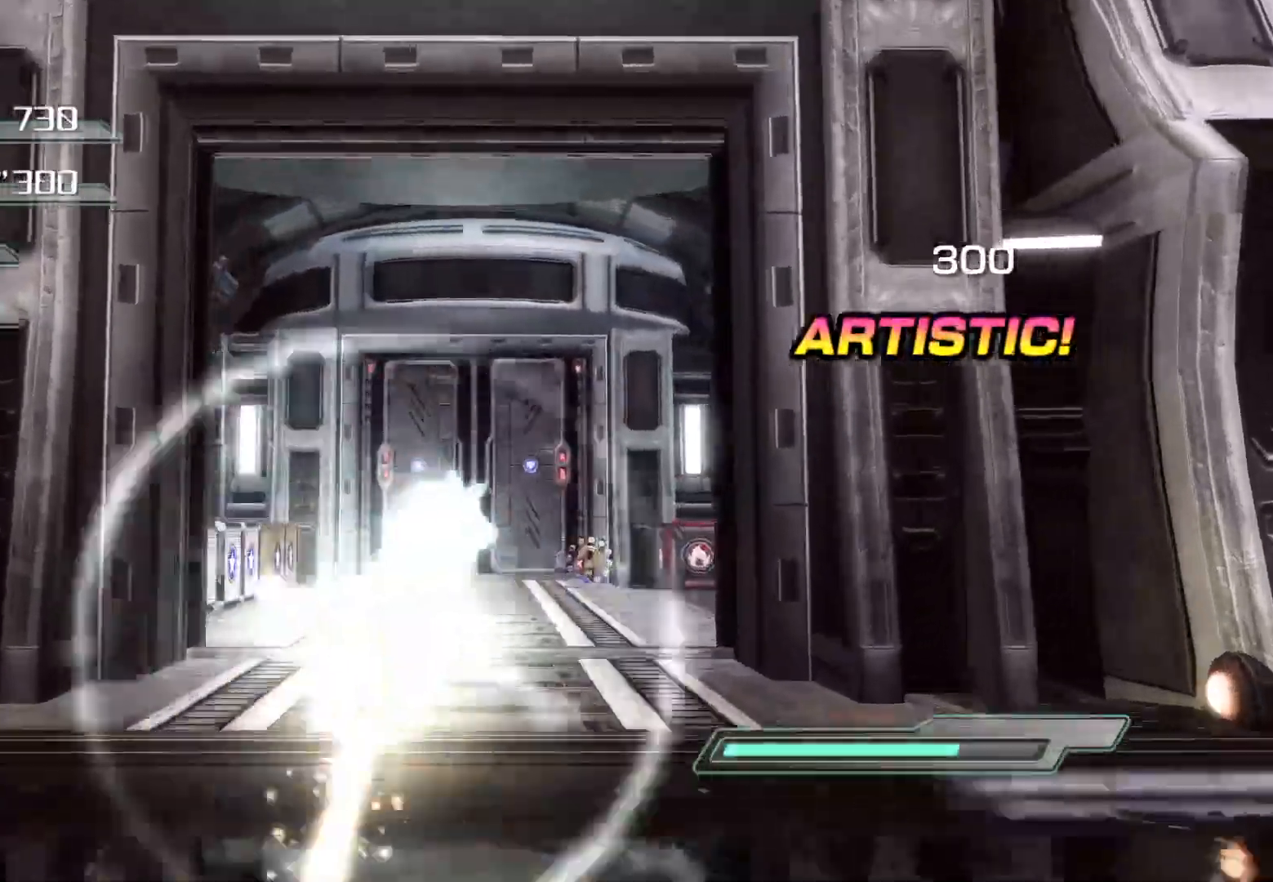
{"buttons": [], "left_stick": "up", "right_stick": "center", "events": [[117, "CROSS", "up"], [151, "left_stick", "up"]]}
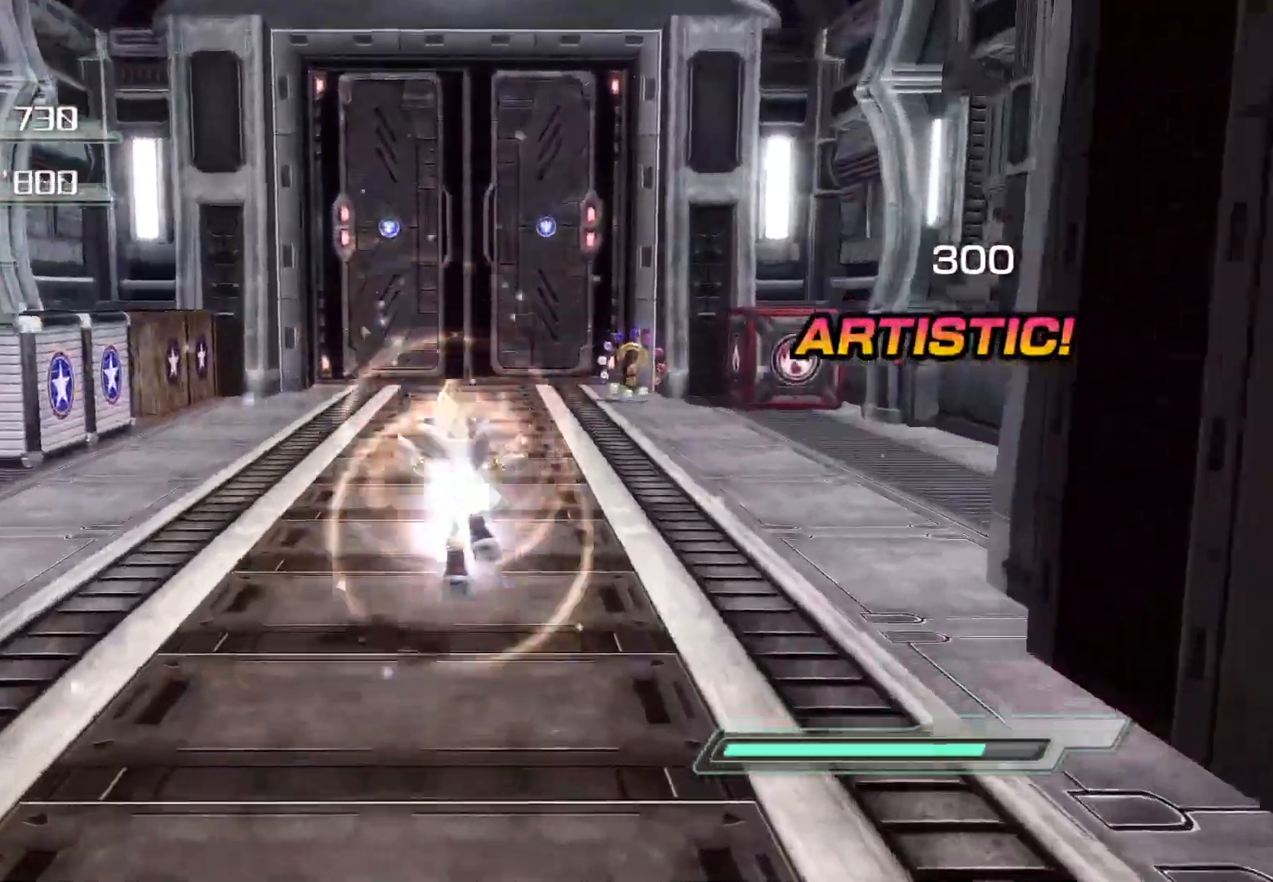
{"buttons": [], "left_stick": "up", "right_stick": "center", "events": []}
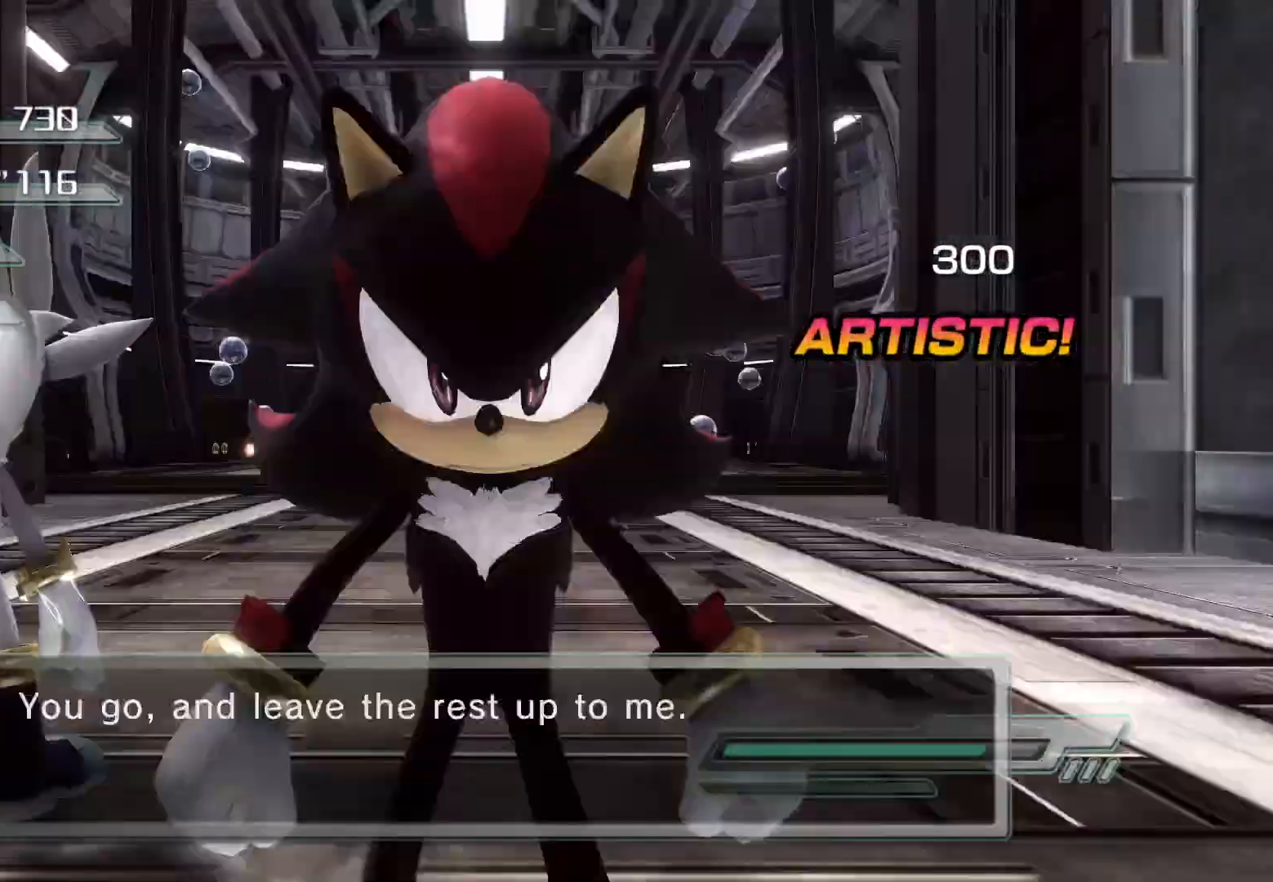
{"buttons": [], "left_stick": "center", "right_stick": "center"}
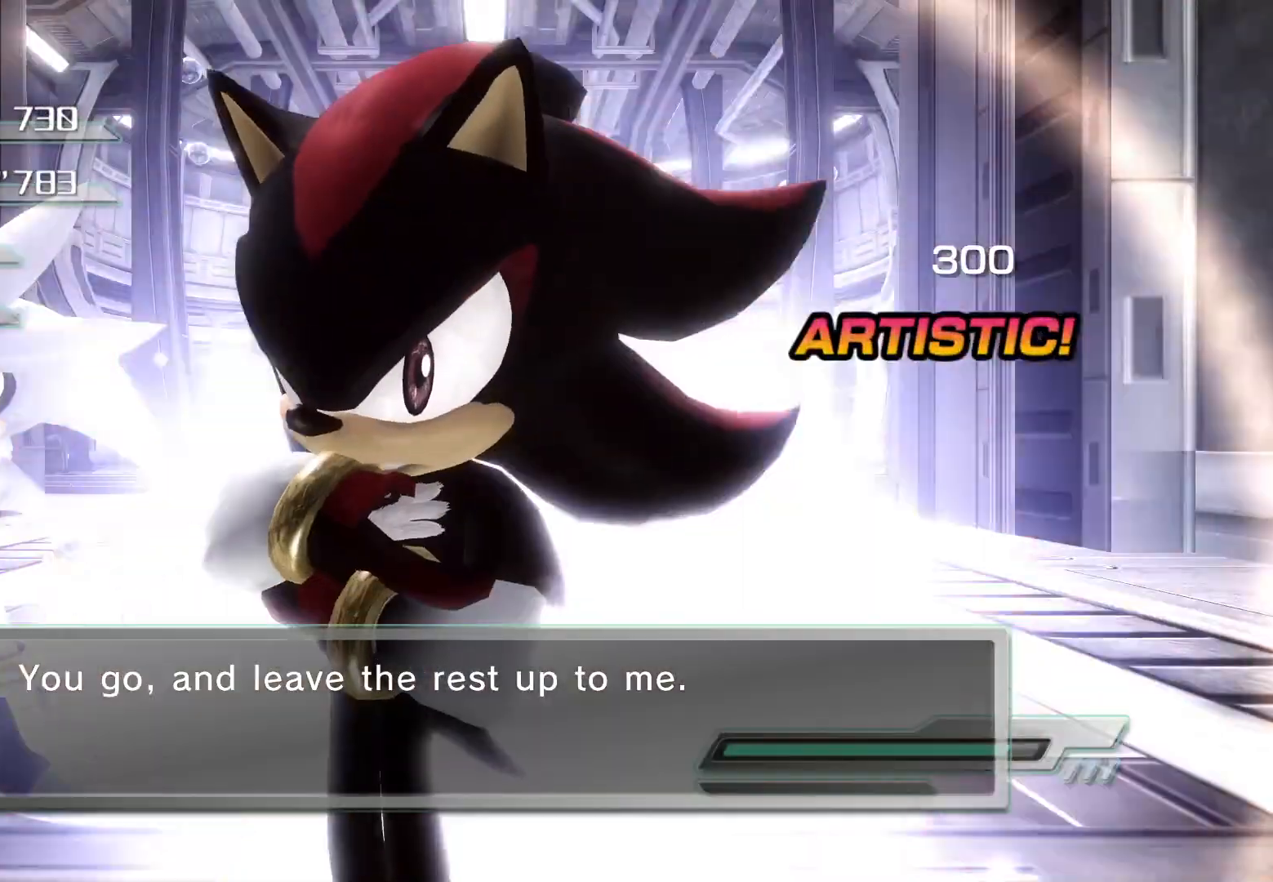
{"buttons": [], "left_stick": "center", "right_stick": "center", "events": []}
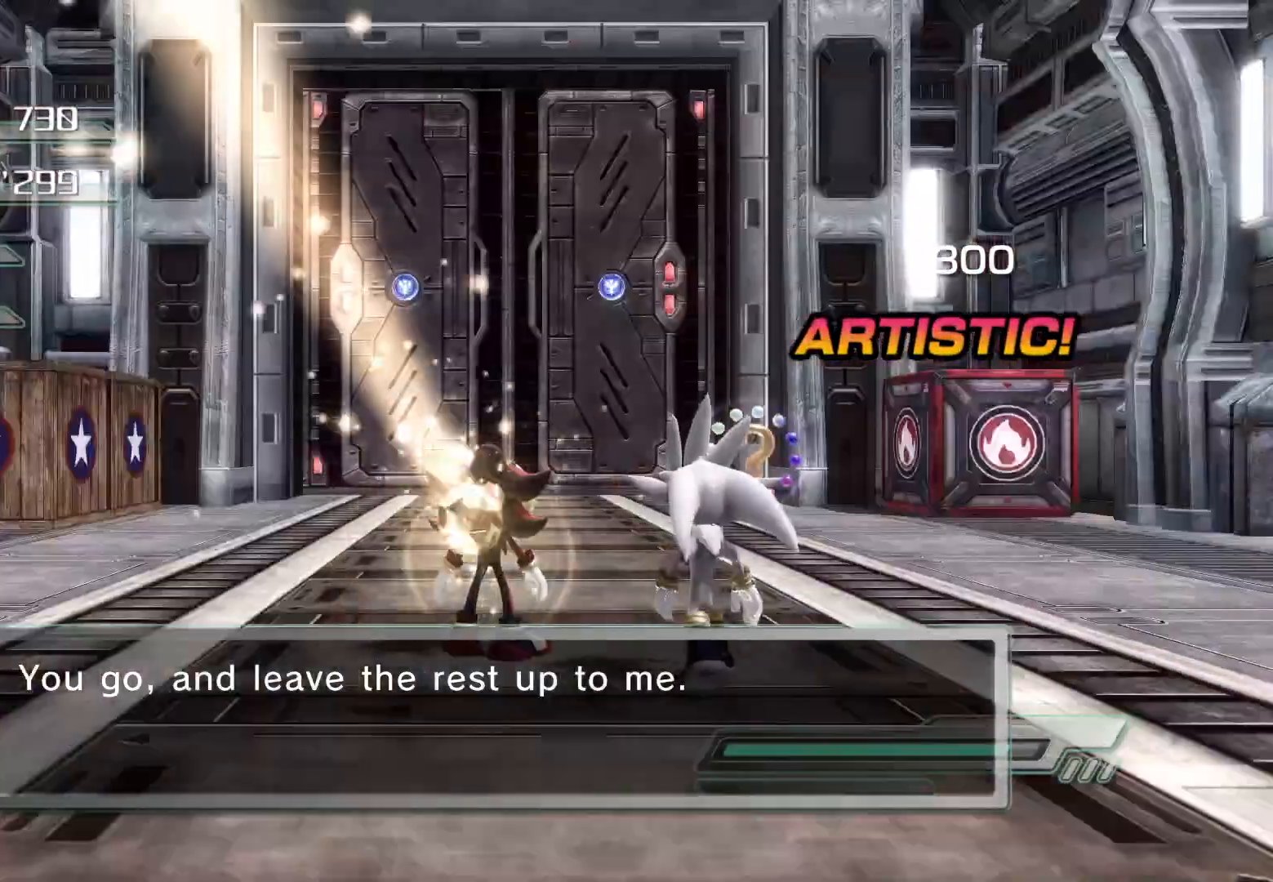
{"buttons": [], "left_stick": "up", "right_stick": "center", "events": [[84, "left_stick", "up"]]}
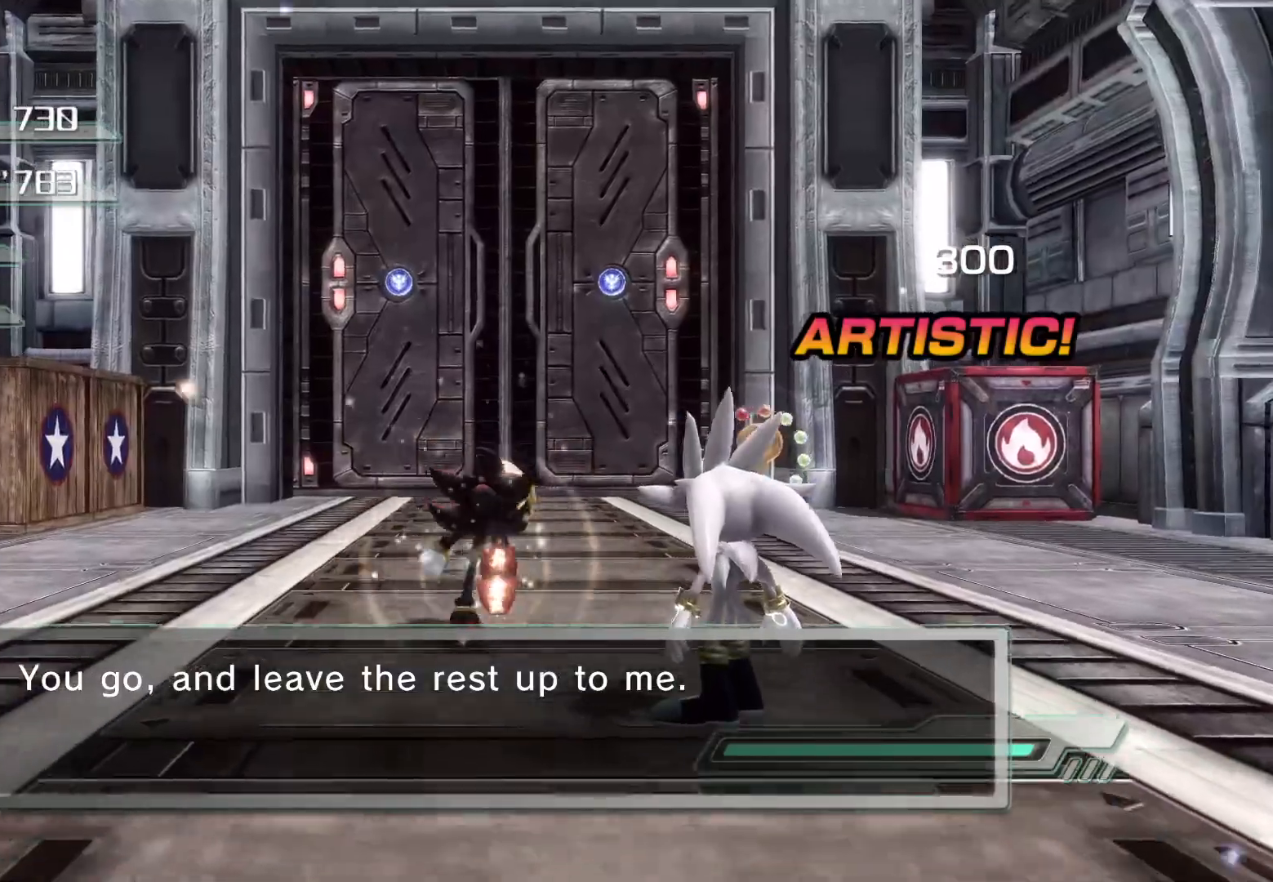
{"buttons": [], "left_stick": "up", "right_stick": "center", "events": []}
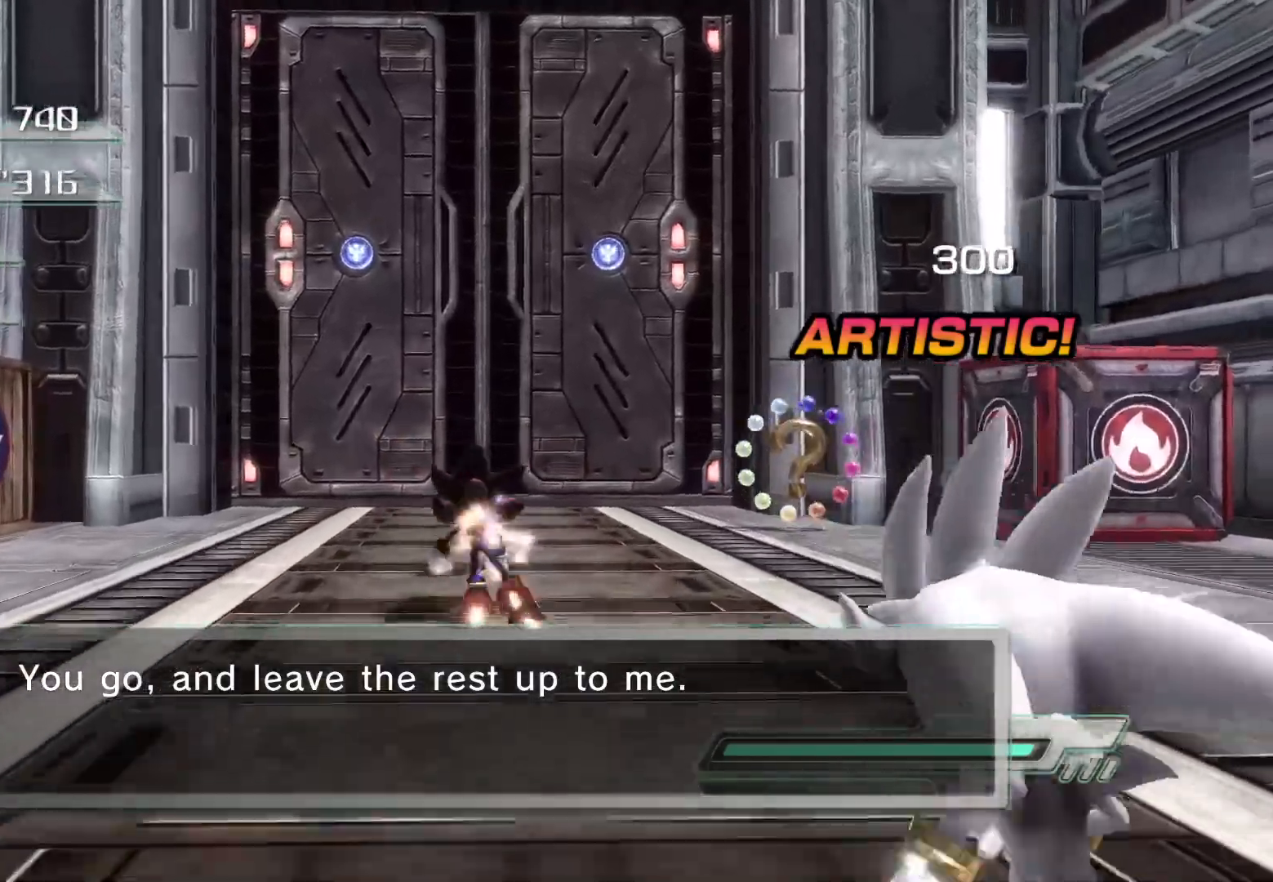
{"buttons": ["CROSS"], "left_stick": "up", "right_stick": "center", "events": [[419, "CROSS", "down"]]}
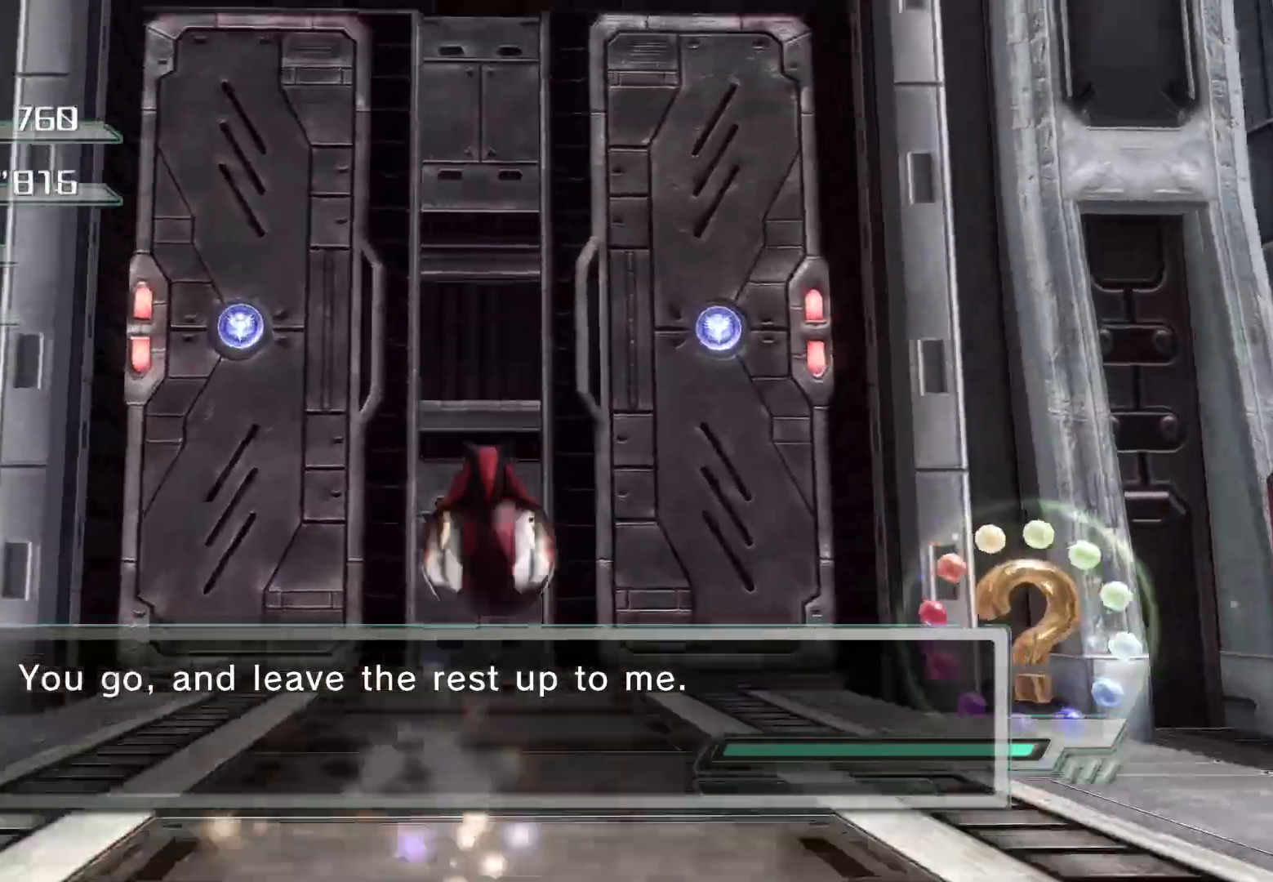
{"buttons": [], "left_stick": "up", "right_stick": "center", "events": [[335, "CROSS", "up"]]}
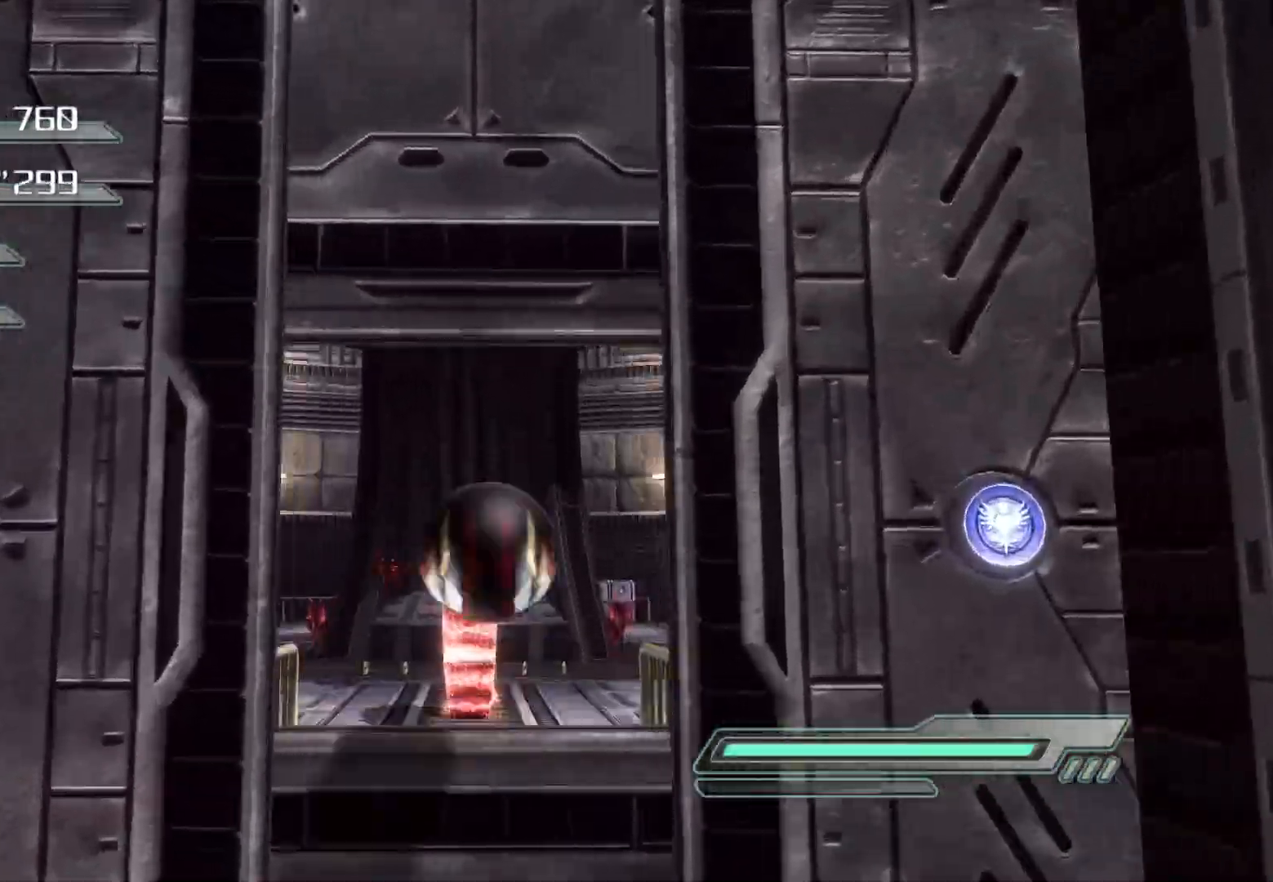
{"buttons": [], "left_stick": "up", "right_stick": "center", "events": []}